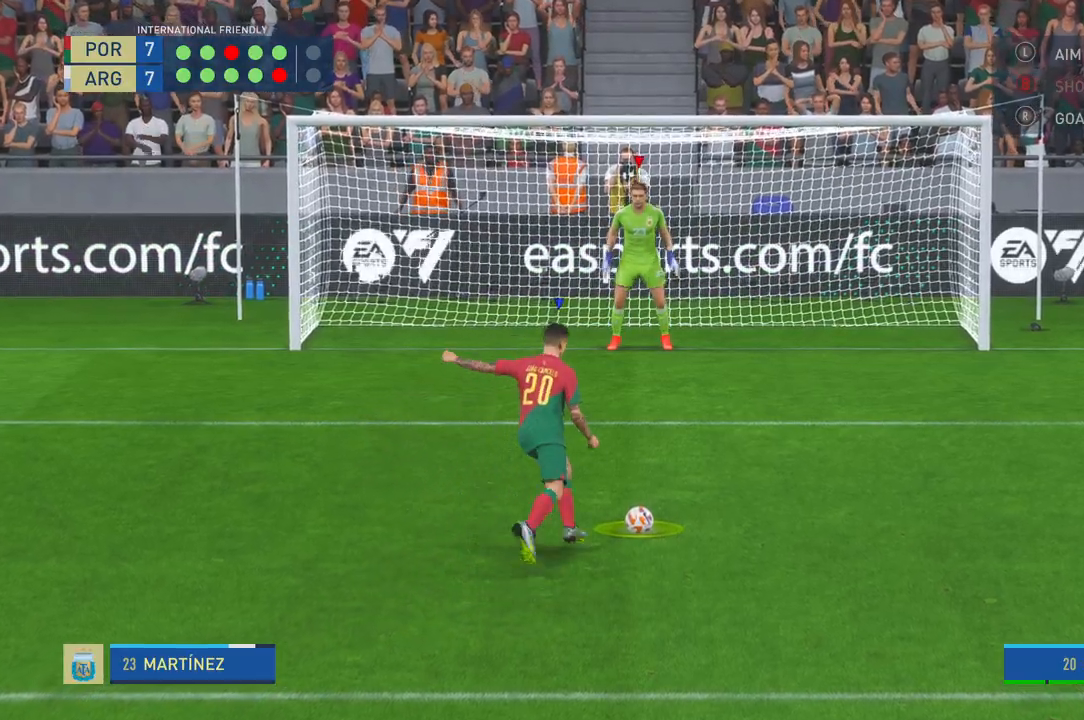
Gameplay with a controller (Xbox layout); each line is a JSON object with the inputs held at the frame after it. "events" lists button and stick changes between this image and that frame as [ms after this image, input, new state], when the widget could be followed in between. Not read: L3 R3.
{"buttons": [], "left_stick": "center", "right_stick": "down-right", "events": [[367, "right_stick", "down-right"]]}
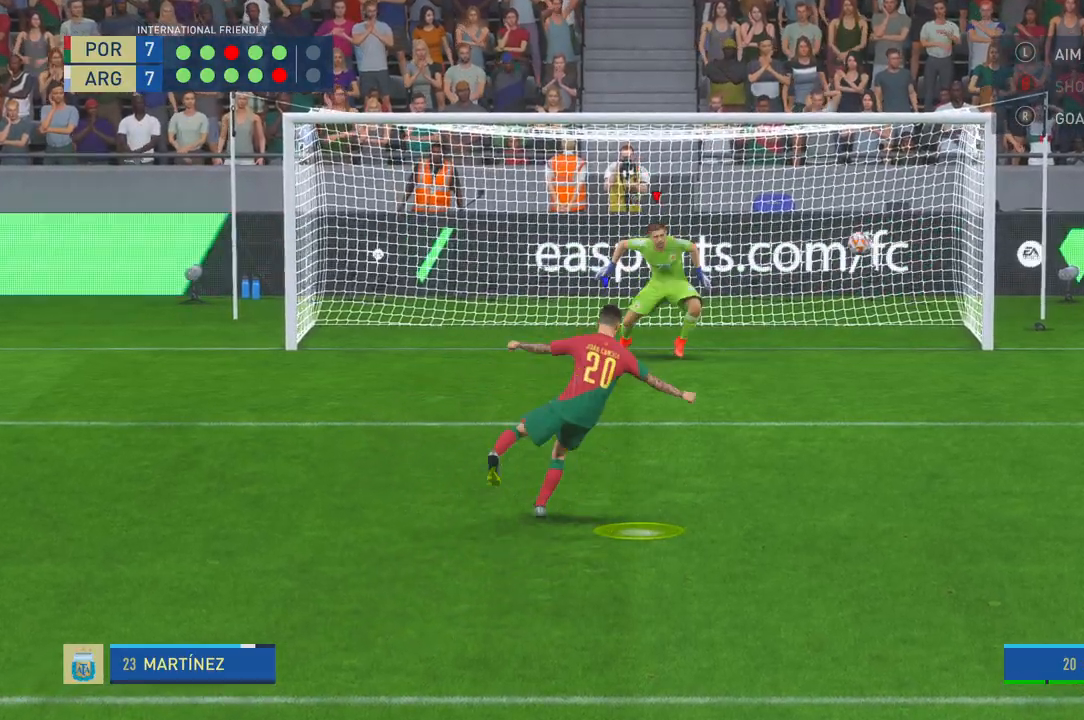
{"buttons": [], "left_stick": "center", "right_stick": "down-right", "events": []}
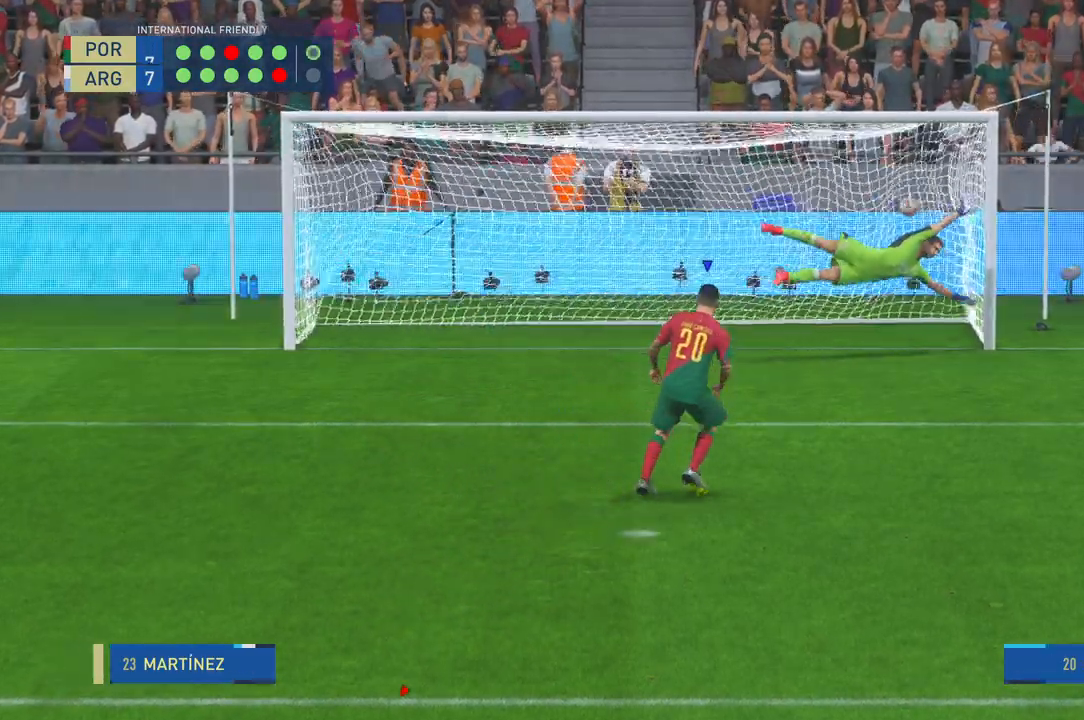
{"buttons": [], "left_stick": "center", "right_stick": "center", "events": [[300, "right_stick", "center"]]}
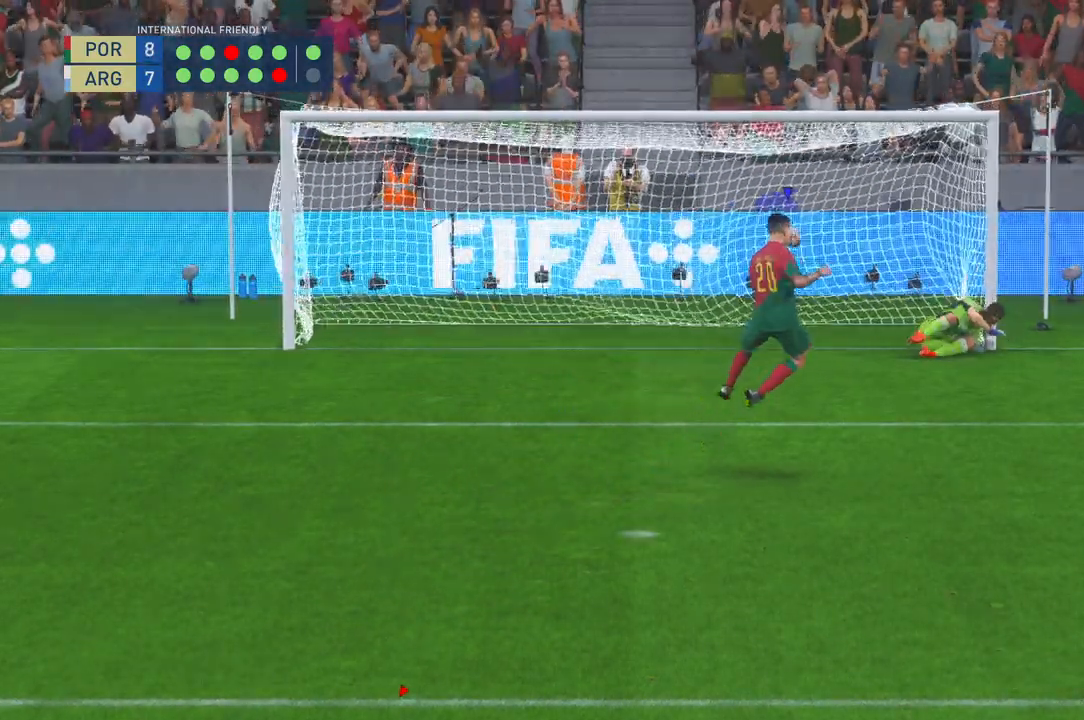
{"buttons": [], "left_stick": "center", "right_stick": "center", "events": []}
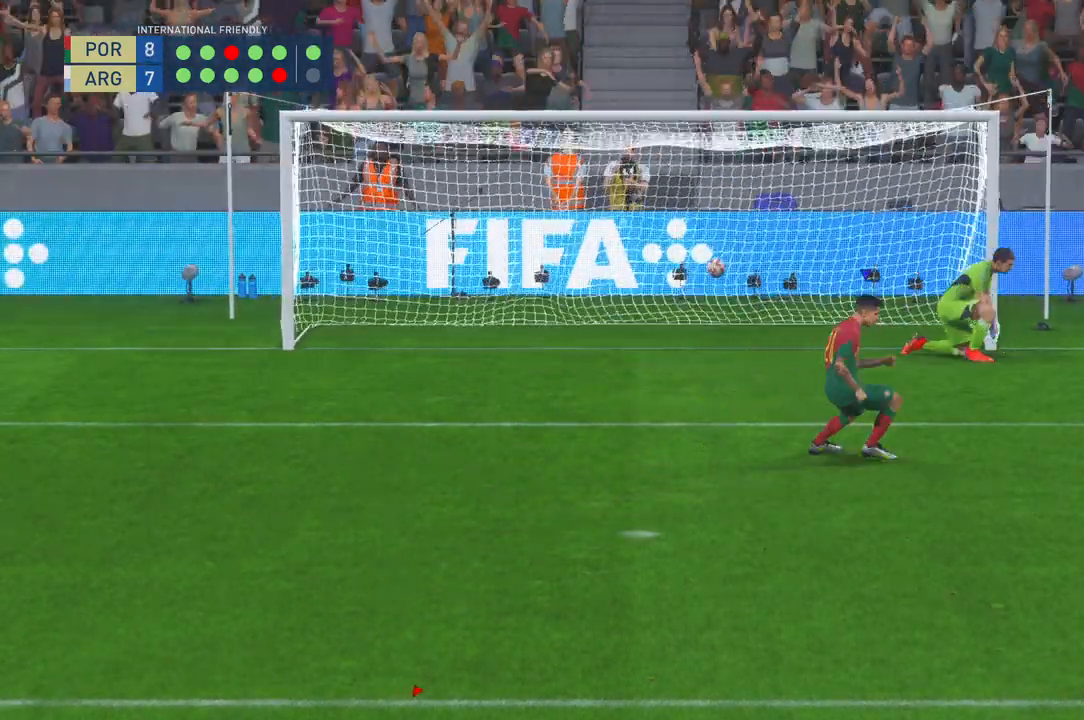
{"buttons": [], "left_stick": "center", "right_stick": "center", "events": []}